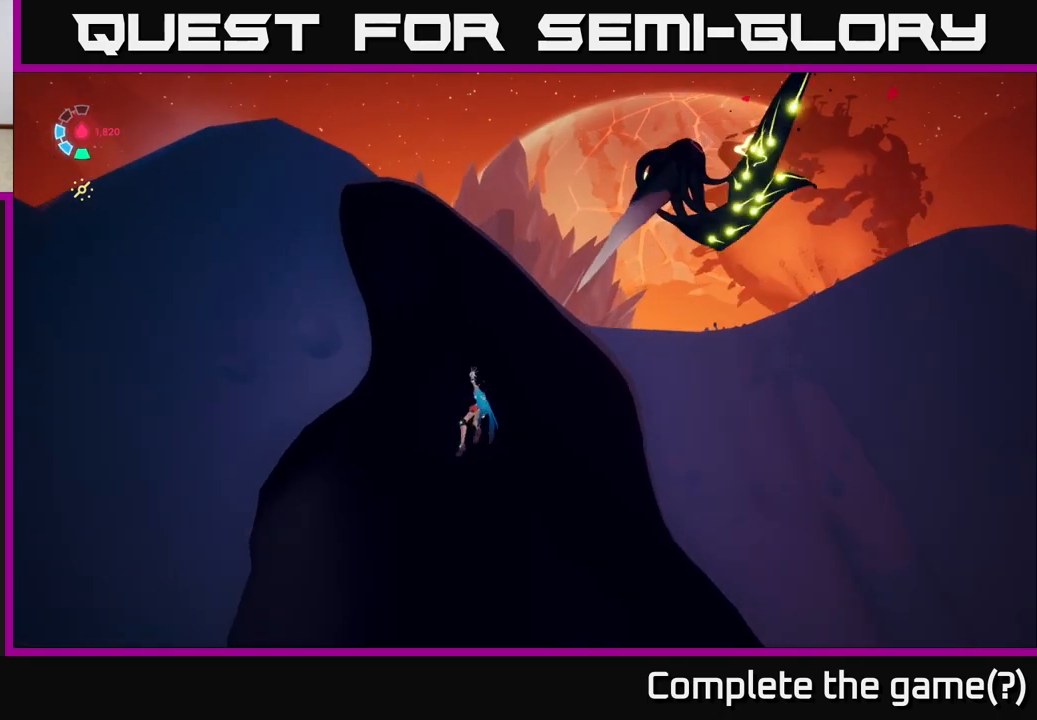
Gameplay with a controller (Xbox layout); each line is a JSON object with the inputs held at the frame after it. "events" lists button and stick changes between this image and that frame as [ms after this image, input, new state], when the widget could be followed in between.
{"buttons": [], "left_stick": "up-left", "right_stick": "center", "events": [[183, "left_stick", "right"], [217, "X", "down"], [317, "A", "up"], [367, "X", "up"], [417, "left_stick", "up-left"], [483, "L2", "up"]]}
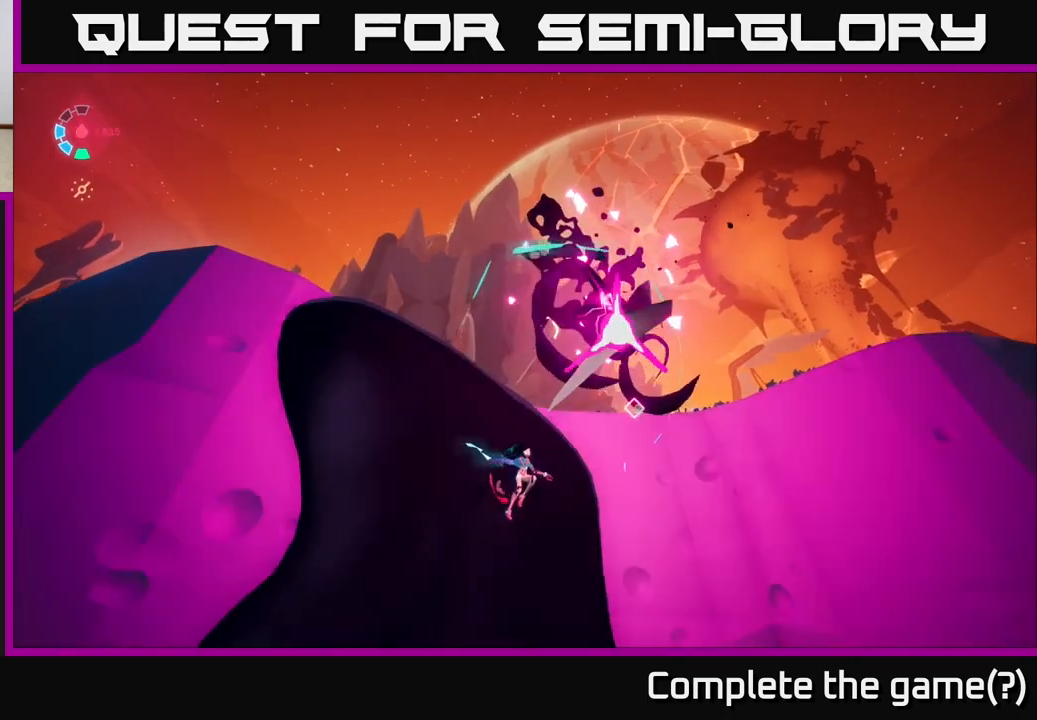
{"buttons": ["L2"], "left_stick": "up", "right_stick": "center", "events": [[100, "L2", "down"], [133, "A", "down"], [317, "A", "up"], [483, "left_stick", "up"]]}
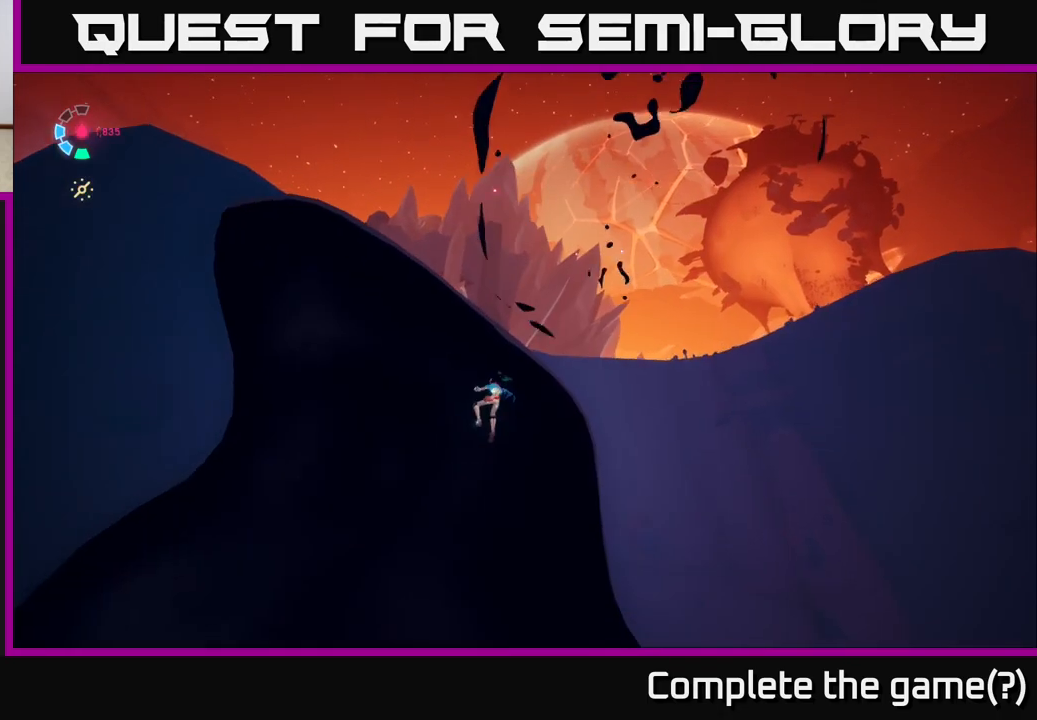
{"buttons": [], "left_stick": "up", "right_stick": "down-left", "events": [[83, "right_stick", "down-left"], [350, "L2", "up"]]}
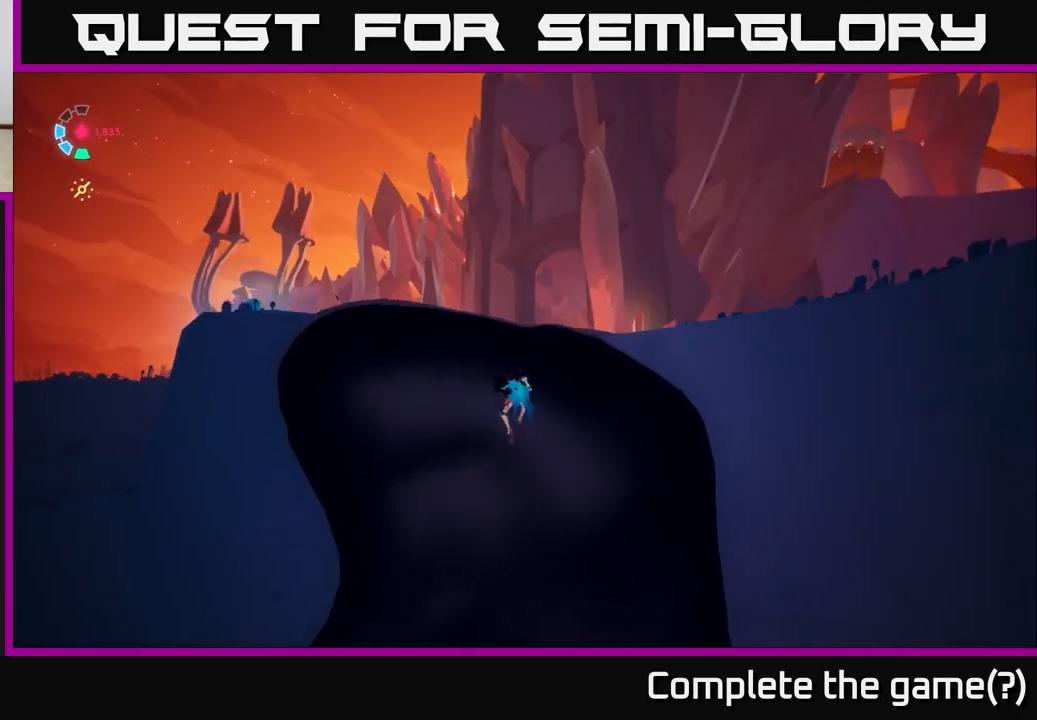
{"buttons": [], "left_stick": "up", "right_stick": "down", "events": [[117, "right_stick", "down"]]}
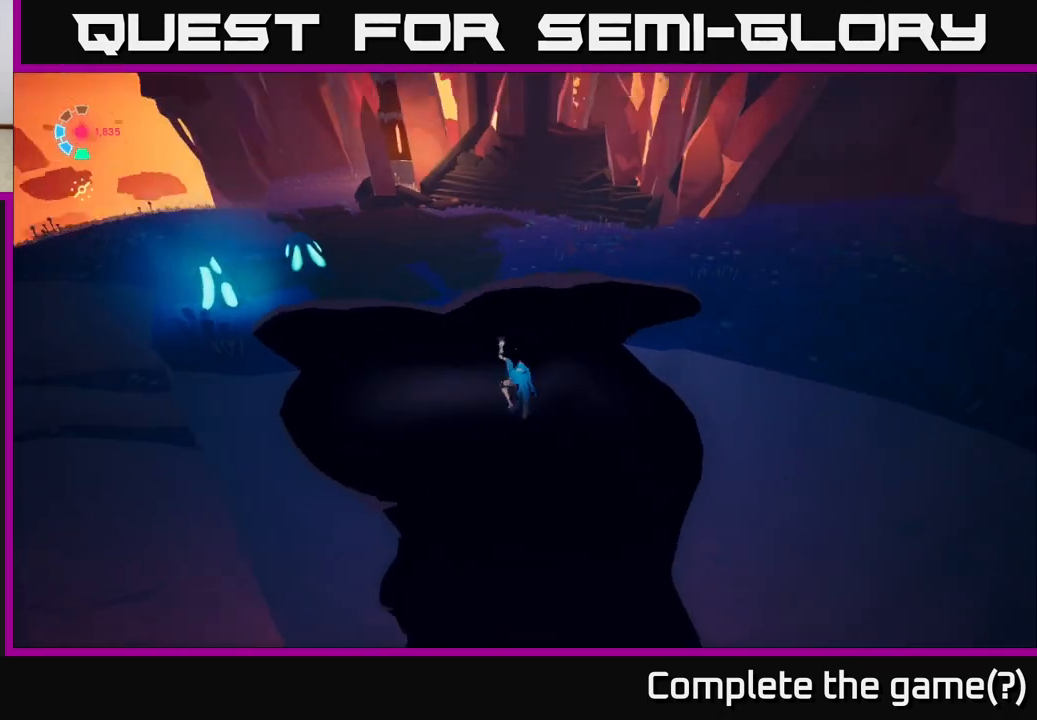
{"buttons": [], "left_stick": "up-left", "right_stick": "left", "events": [[50, "right_stick", "center"], [317, "right_stick", "left"], [367, "left_stick", "up-left"]]}
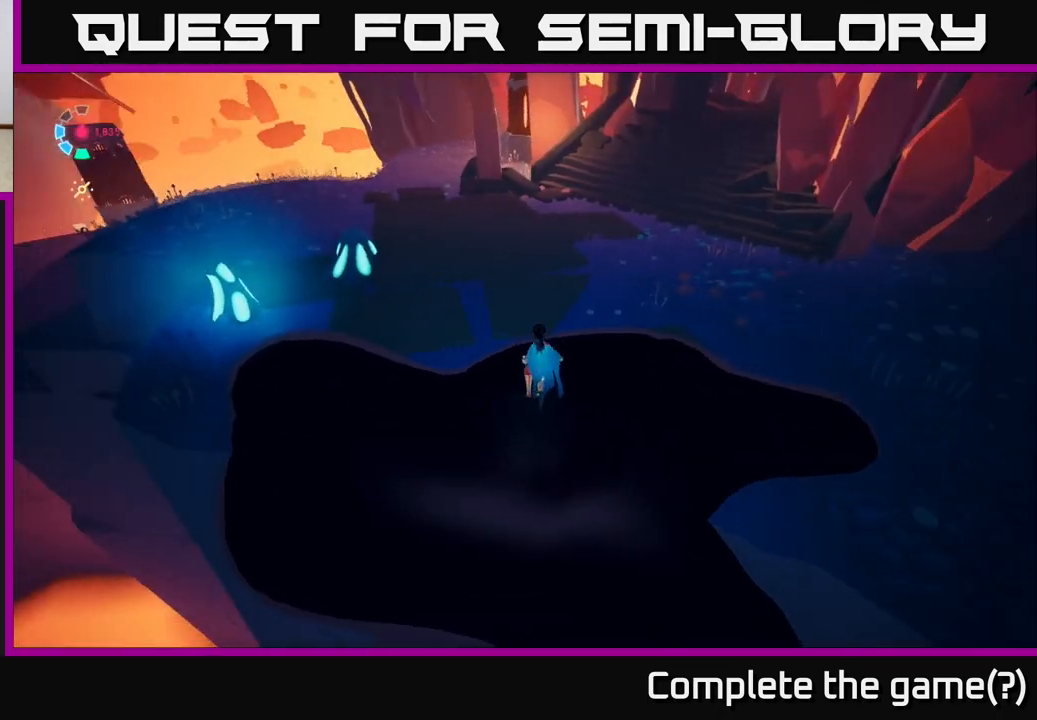
{"buttons": [], "left_stick": "center", "right_stick": "up-left", "events": [[133, "left_stick", "center"], [167, "right_stick", "up-left"]]}
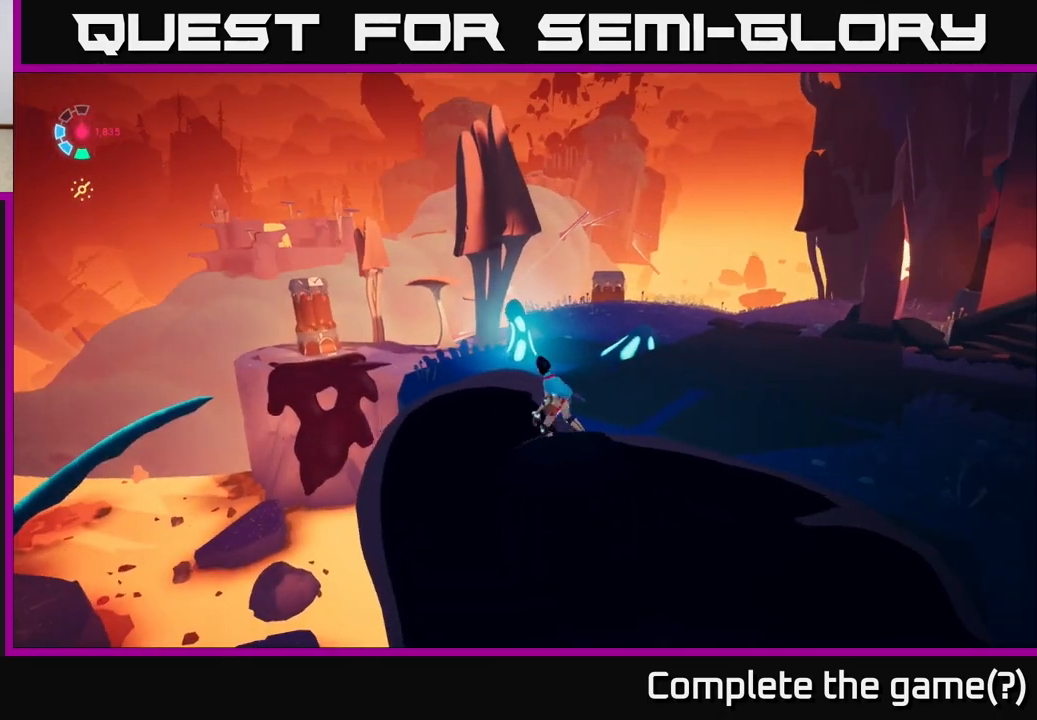
{"buttons": [], "left_stick": "center", "right_stick": "center", "events": [[17, "right_stick", "center"], [83, "left_stick", "up"], [167, "right_stick", "down-left"], [400, "left_stick", "center"], [483, "right_stick", "center"]]}
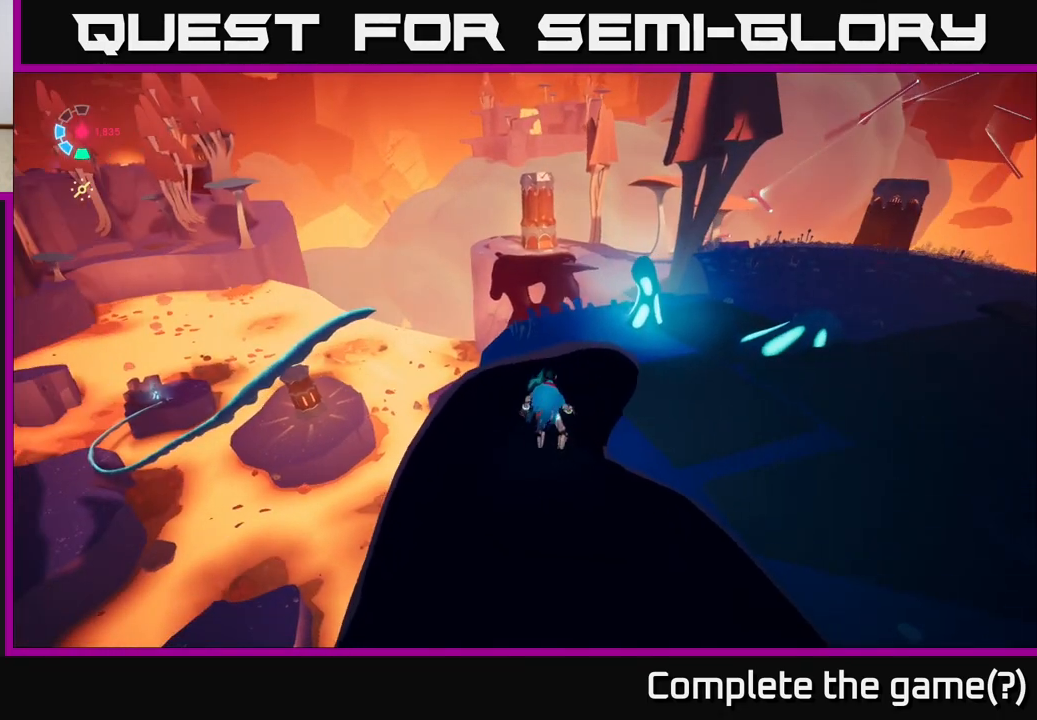
{"buttons": [], "left_stick": "up-right", "right_stick": "down-left", "events": [[67, "left_stick", "up-right"], [317, "right_stick", "down-left"]]}
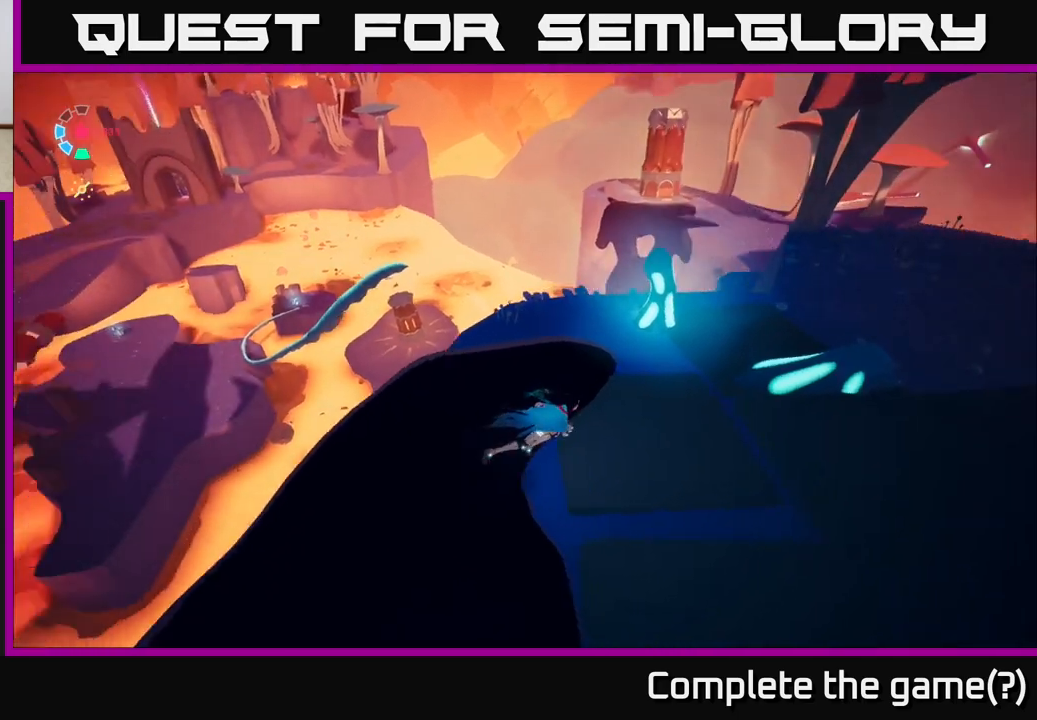
{"buttons": ["L2", "R2"], "left_stick": "up", "right_stick": "center", "events": [[50, "left_stick", "right"], [267, "left_stick", "up-right"], [433, "left_stick", "up"], [450, "L2", "down"], [450, "right_stick", "center"], [500, "R2", "down"]]}
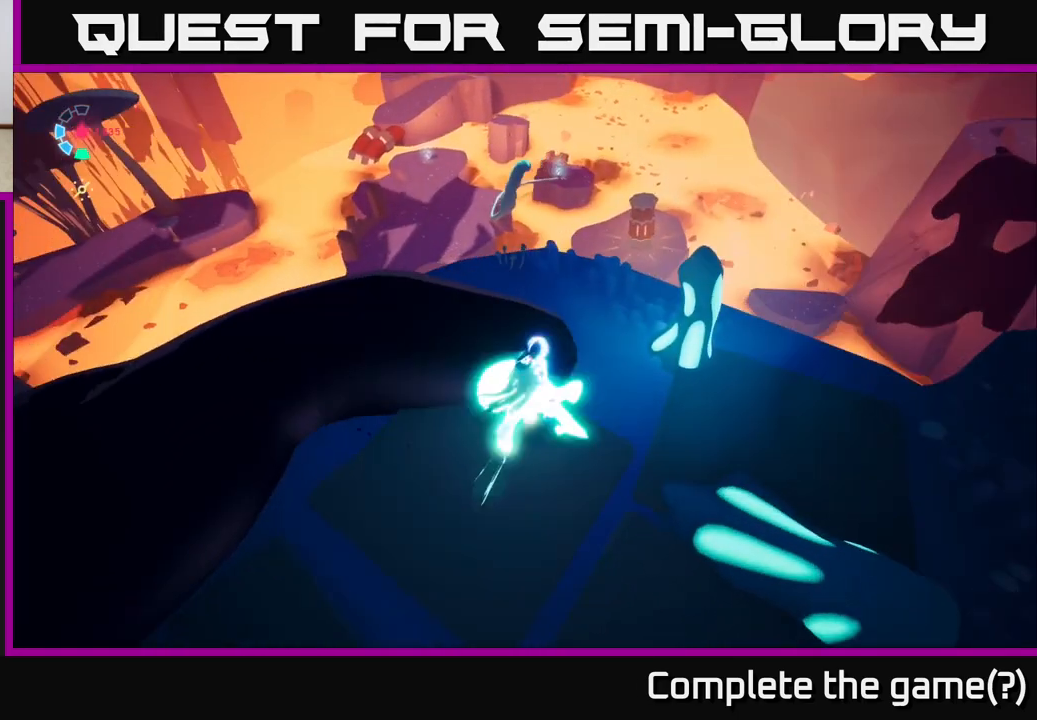
{"buttons": ["L2"], "left_stick": "up", "right_stick": "center", "events": [[267, "A", "down"], [383, "A", "up"], [400, "R2", "up"]]}
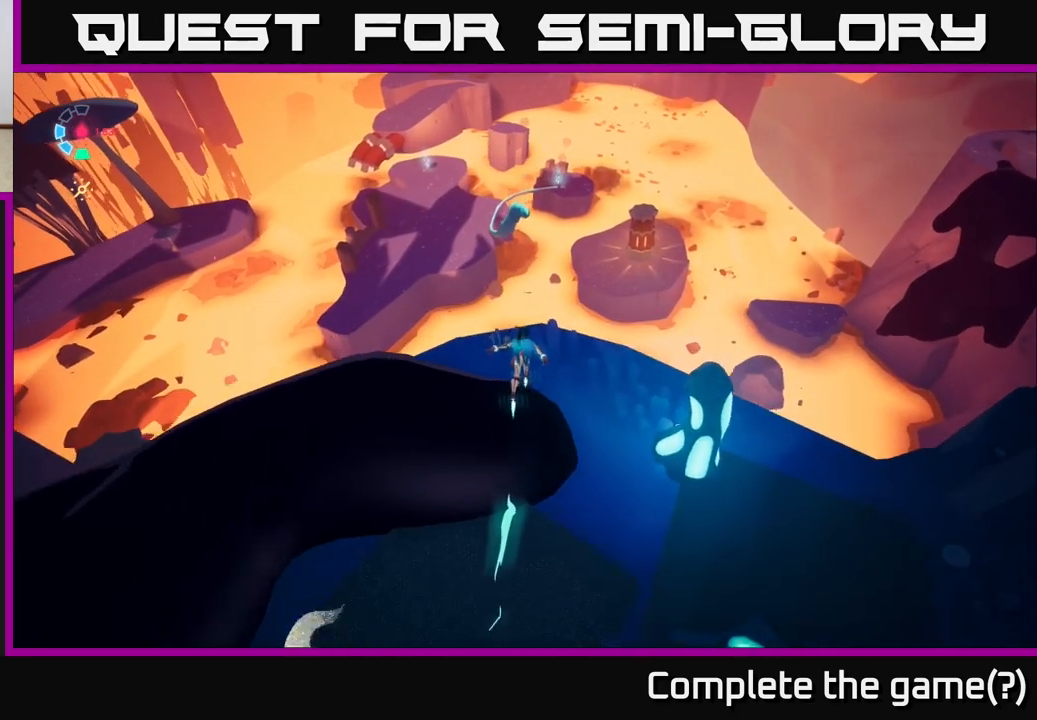
{"buttons": ["L2"], "left_stick": "up", "right_stick": "center", "events": [[183, "A", "down"], [200, "L2", "up"], [300, "L2", "down"], [450, "A", "up"]]}
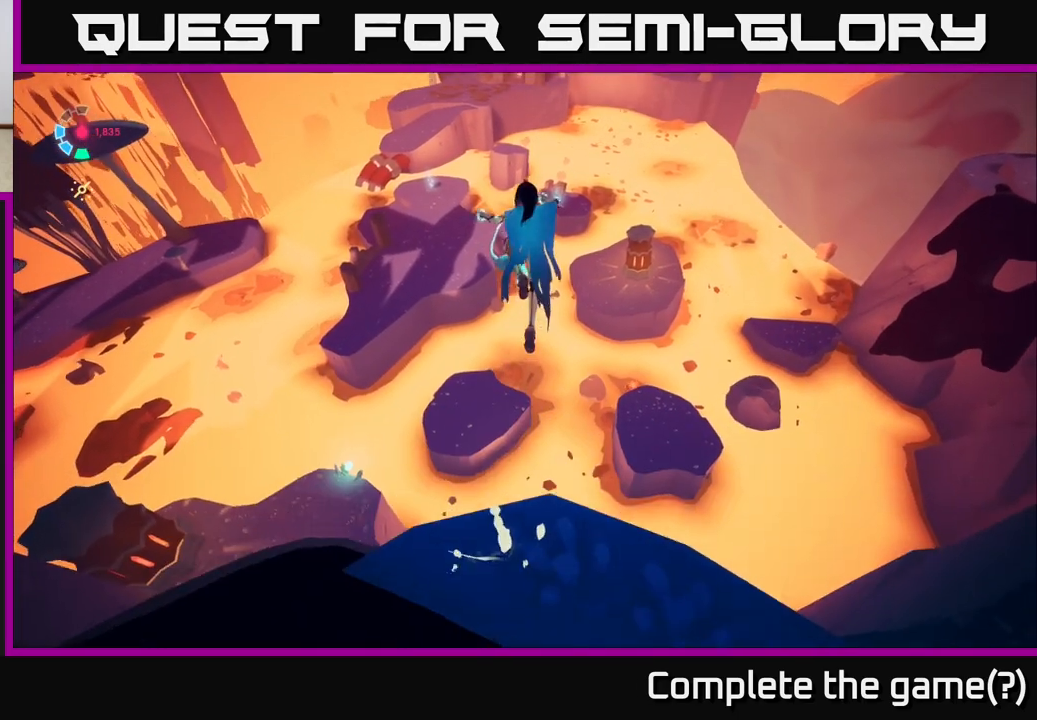
{"buttons": [], "left_stick": "up", "right_stick": "center", "events": [[33, "L2", "up"]]}
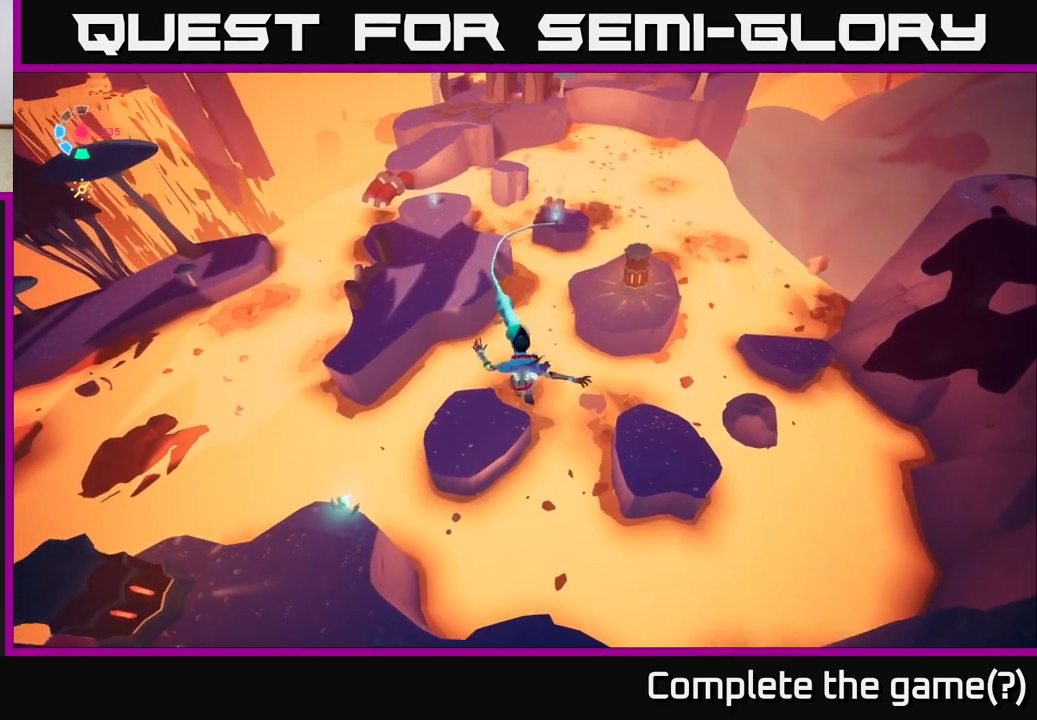
{"buttons": ["L2"], "left_stick": "up", "right_stick": "center", "events": [[100, "L2", "down"]]}
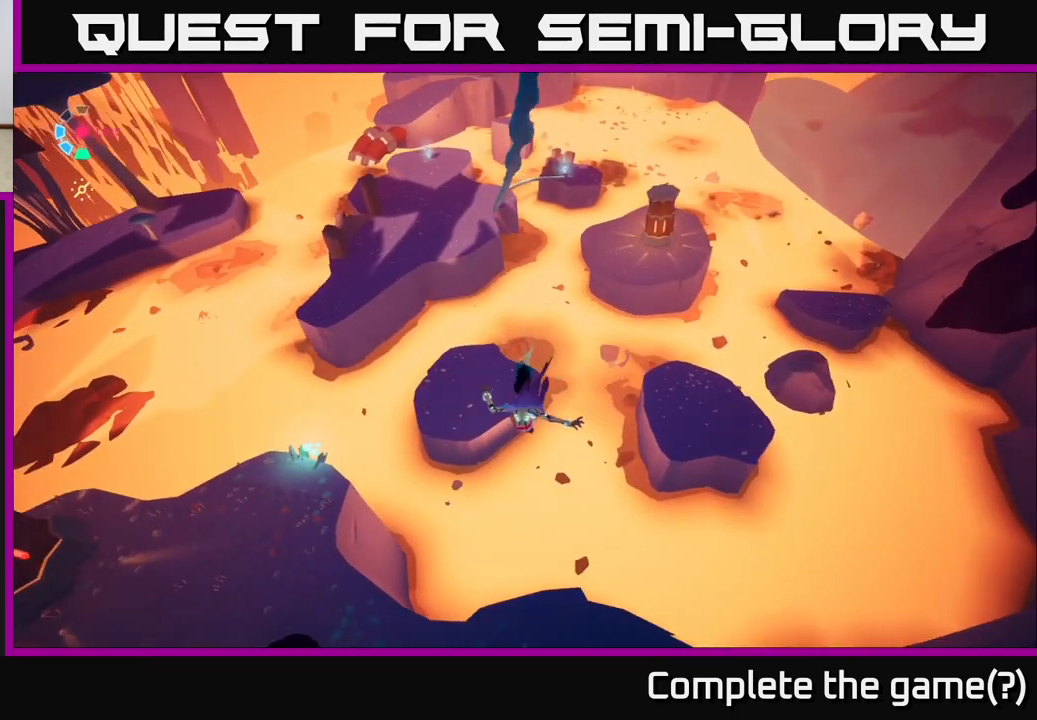
{"buttons": ["A", "L2", "R2"], "left_stick": "down", "right_stick": "center", "events": [[67, "L2", "up"], [117, "left_stick", "left"], [183, "left_stick", "down-left"], [333, "right_stick", "down-left"], [383, "R2", "down"], [400, "left_stick", "down"], [433, "L2", "down"], [467, "right_stick", "center"], [500, "A", "down"]]}
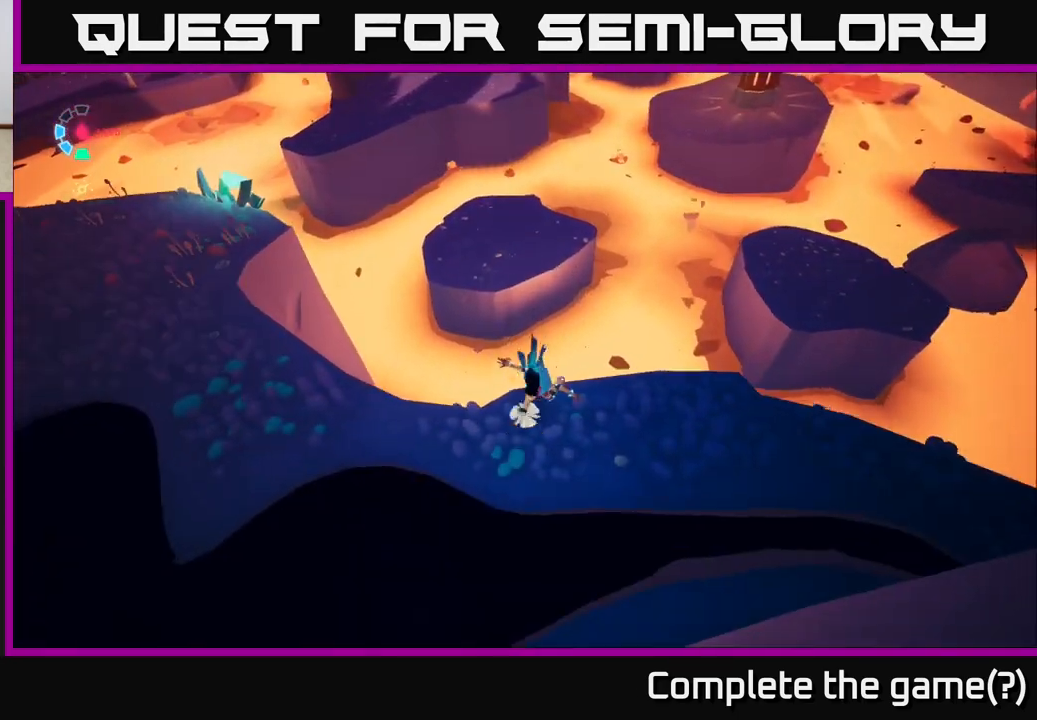
{"buttons": [], "left_stick": "center", "right_stick": "left", "events": [[183, "A", "up"], [183, "R2", "up"], [283, "L2", "up"], [450, "left_stick", "center"], [467, "right_stick", "left"]]}
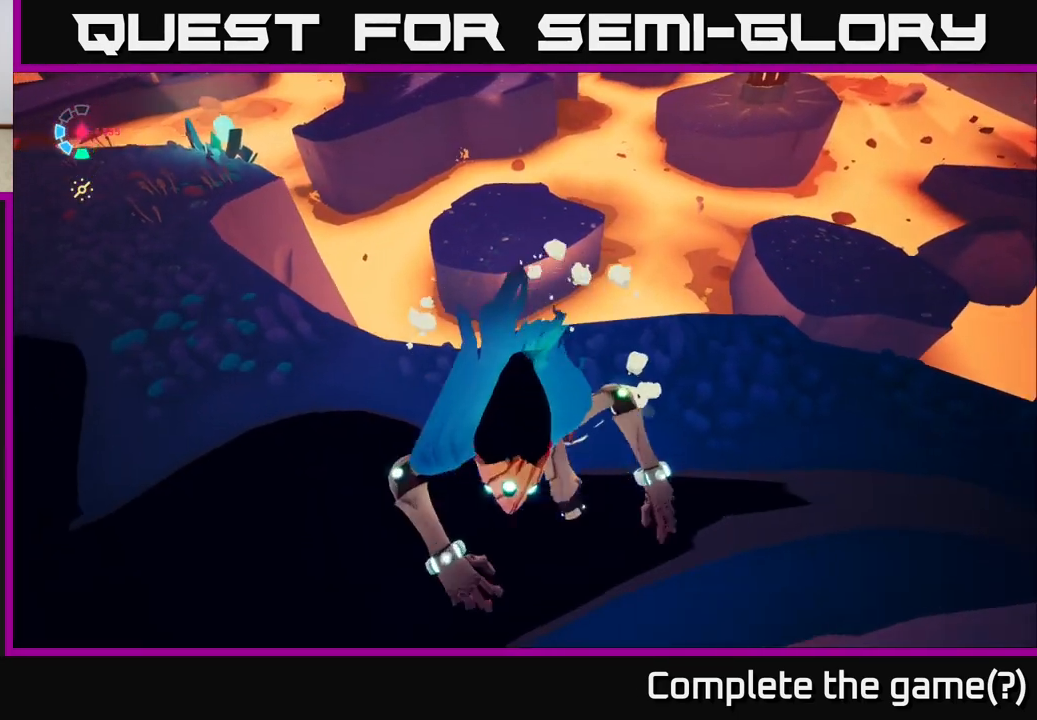
{"buttons": [], "left_stick": "up-left", "right_stick": "center", "events": [[50, "left_stick", "left"], [83, "L2", "down"], [183, "left_stick", "up-left"], [233, "right_stick", "center"], [450, "L2", "up"]]}
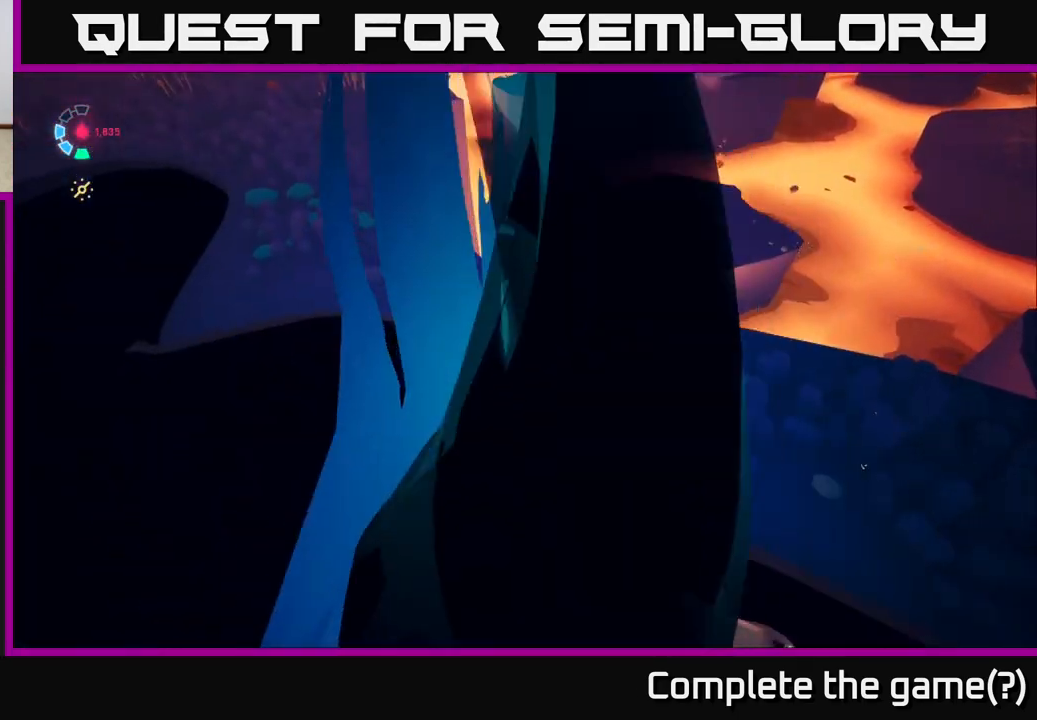
{"buttons": ["A"], "left_stick": "up-left", "right_stick": "center", "events": [[183, "L2", "down"], [233, "R2", "down"], [400, "R2", "up"], [450, "A", "down"], [500, "L2", "up"]]}
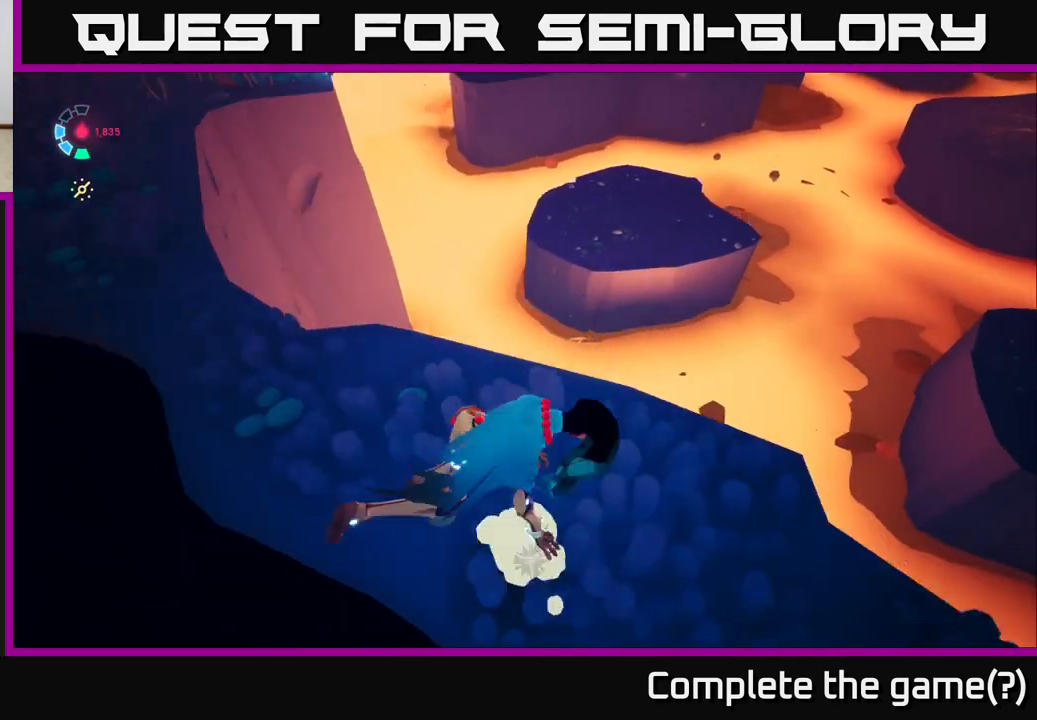
{"buttons": [], "left_stick": "up-left", "right_stick": "center", "events": [[50, "A", "up"], [50, "left_stick", "left"], [250, "A", "down"], [283, "left_stick", "up-left"], [467, "A", "up"]]}
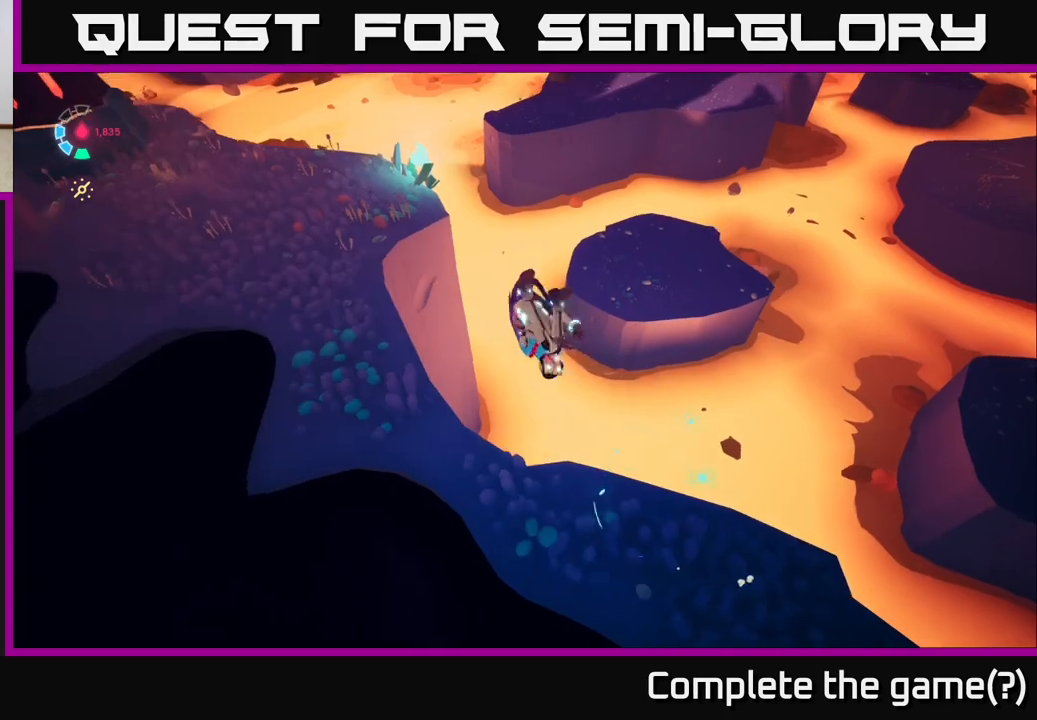
{"buttons": [], "left_stick": "left", "right_stick": "center", "events": [[183, "right_stick", "left"], [267, "right_stick", "up-left"], [300, "left_stick", "left"], [400, "right_stick", "center"]]}
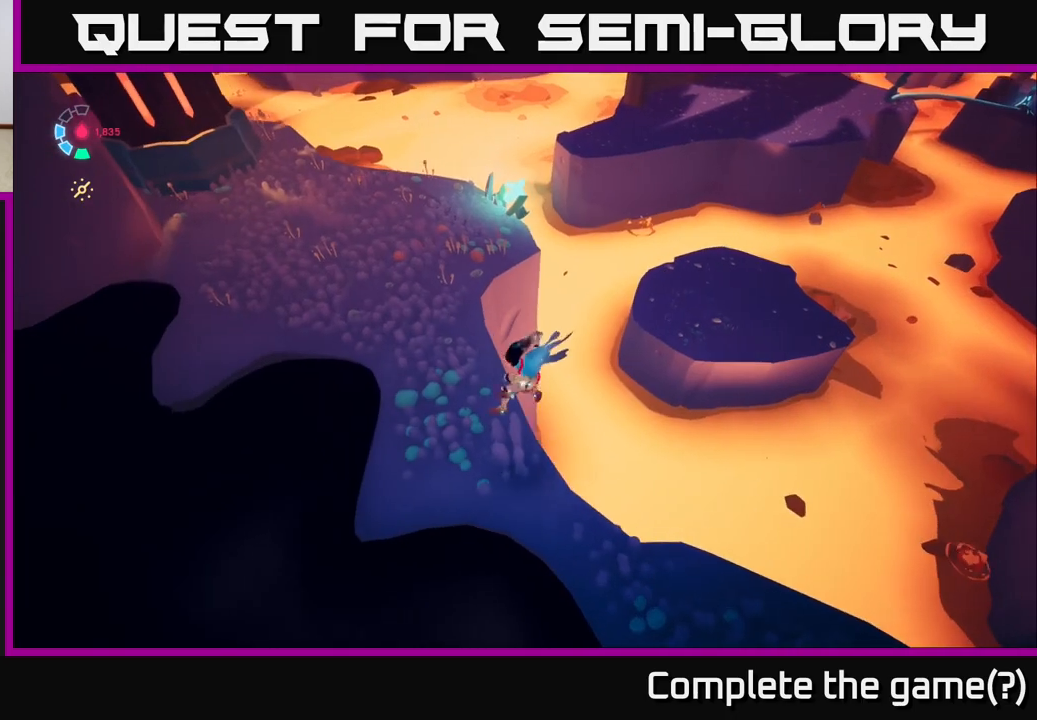
{"buttons": ["L2", "R2"], "left_stick": "up-left", "right_stick": "center", "events": [[33, "left_stick", "up-left"], [67, "right_stick", "right"], [367, "L2", "down"], [467, "right_stick", "center"], [483, "R2", "down"]]}
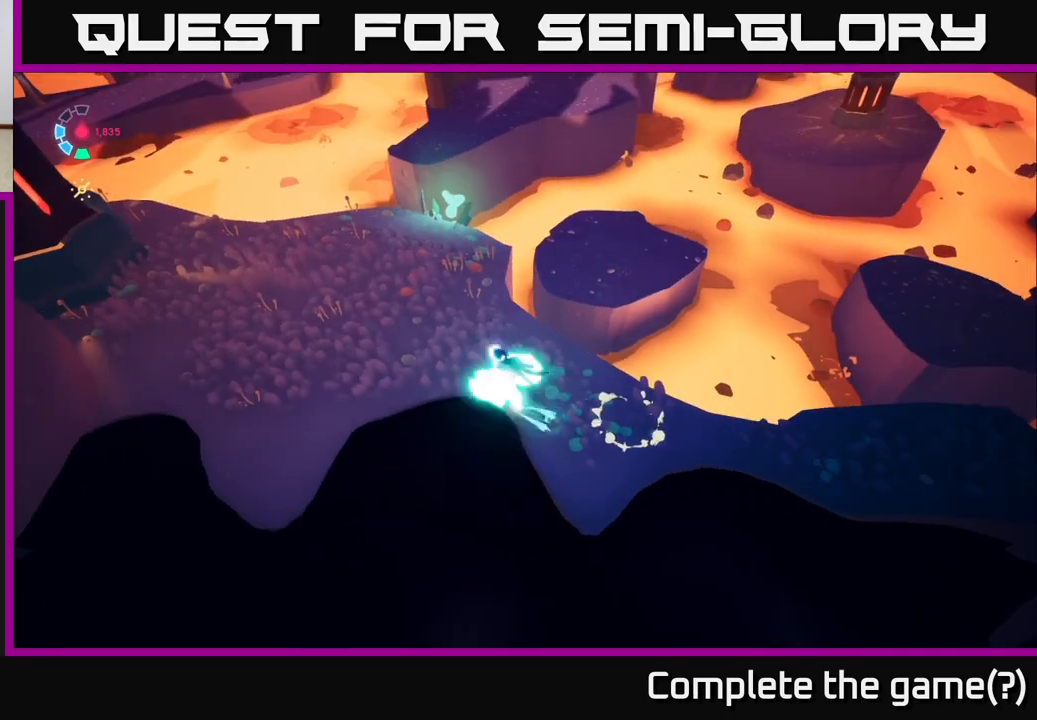
{"buttons": ["A", "L2", "R2"], "left_stick": "up", "right_stick": "center", "events": [[17, "left_stick", "up"], [350, "A", "down"]]}
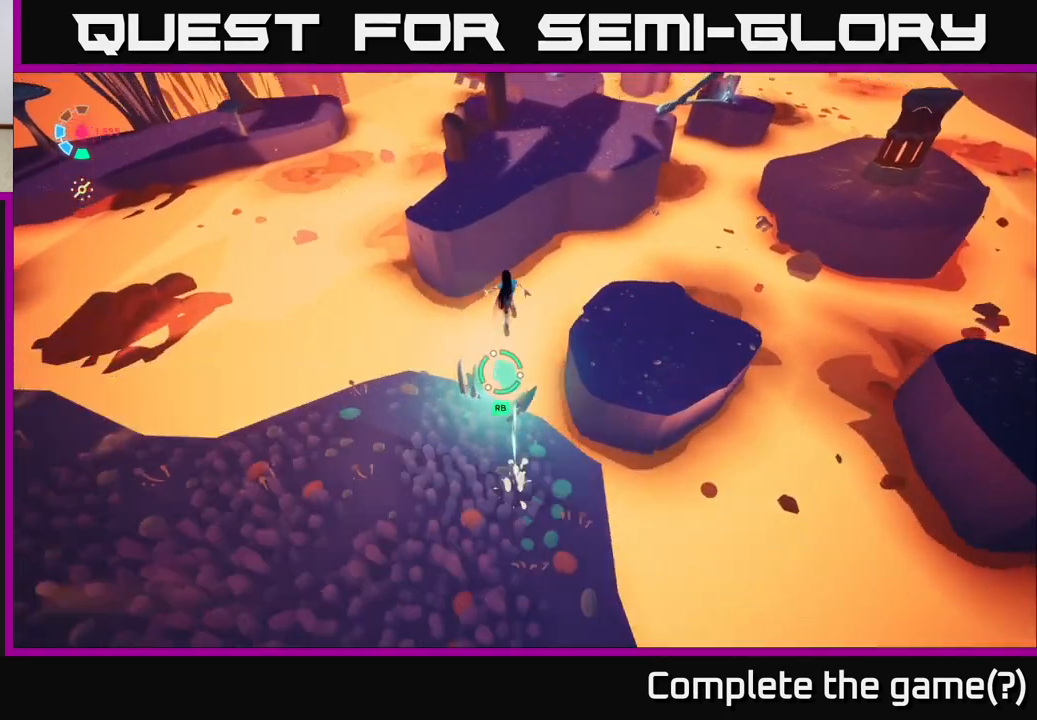
{"buttons": ["L2", "R2"], "left_stick": "up", "right_stick": "center", "events": [[383, "A", "up"]]}
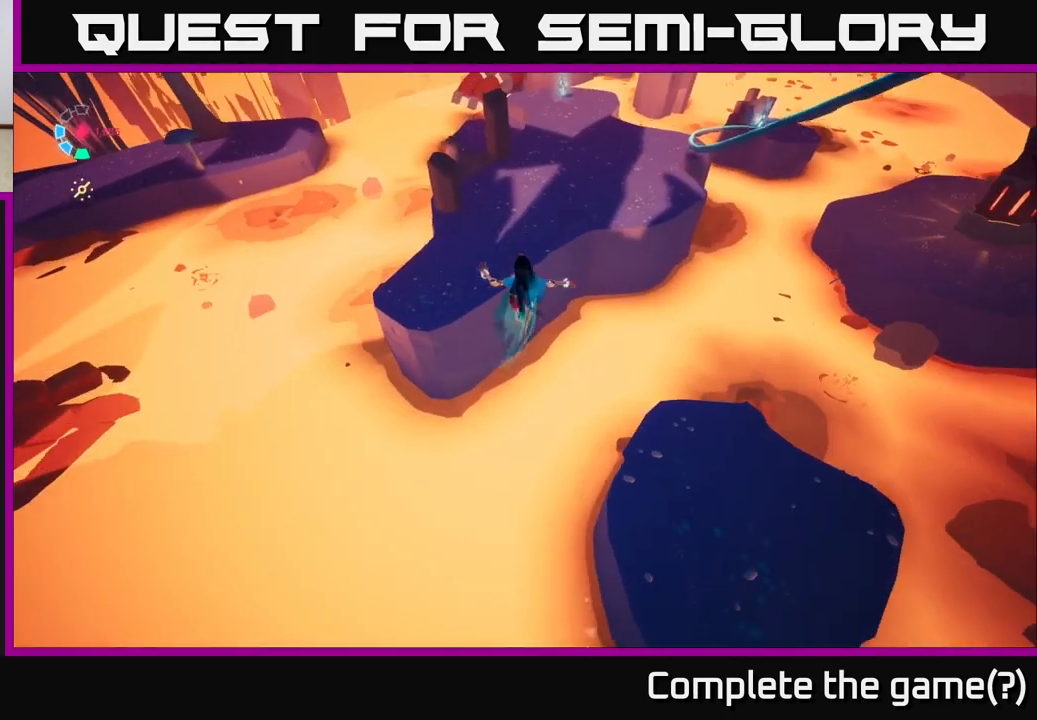
{"buttons": ["L2", "R2"], "left_stick": "up-right", "right_stick": "center", "events": [[133, "A", "down"], [333, "A", "up"], [433, "left_stick", "up-right"]]}
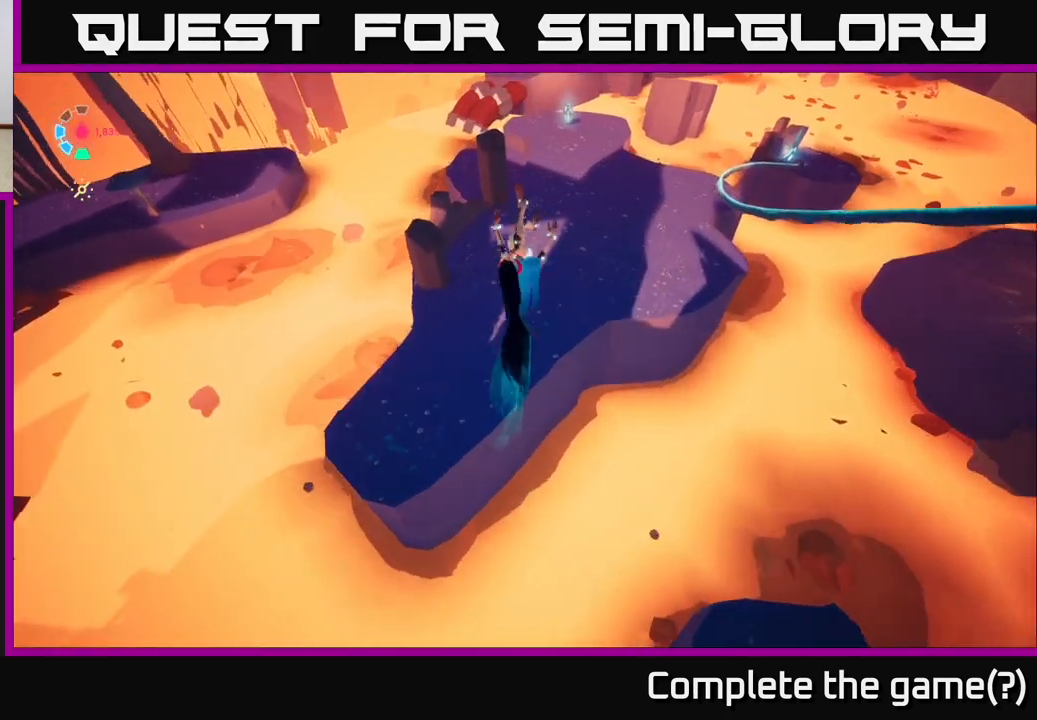
{"buttons": [], "left_stick": "up", "right_stick": "up-right", "events": [[167, "left_stick", "up"], [283, "right_stick", "up-right"], [350, "R2", "up"], [383, "L2", "up"]]}
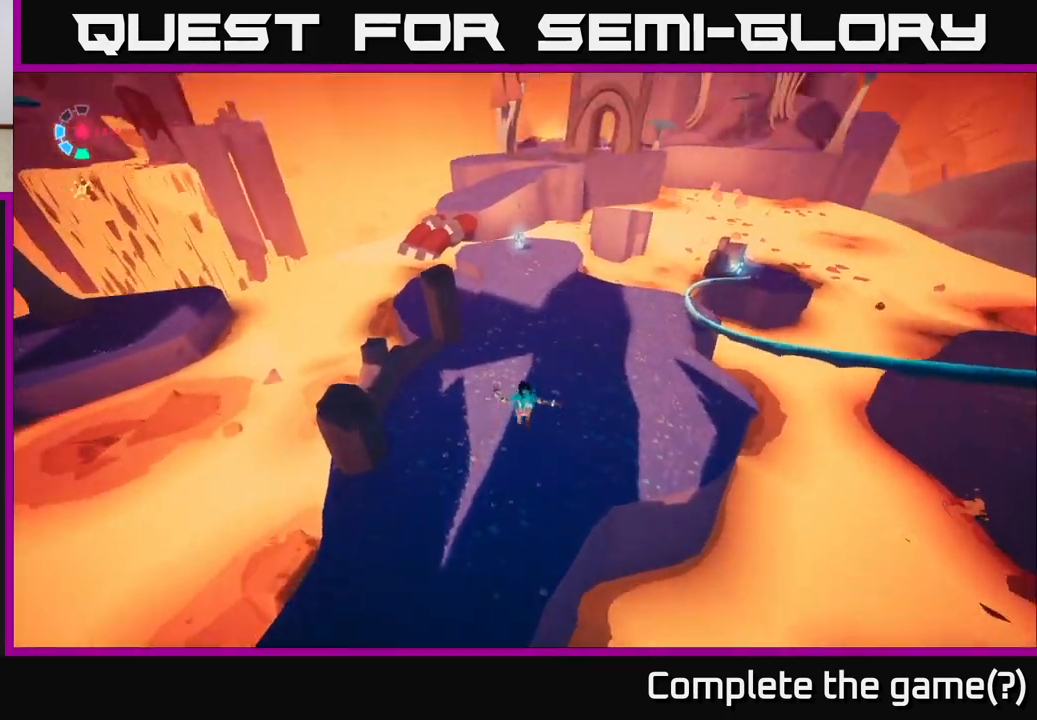
{"buttons": ["L2"], "left_stick": "up", "right_stick": "center", "events": [[100, "right_stick", "center"], [367, "right_stick", "up"], [483, "L2", "down"], [500, "right_stick", "center"]]}
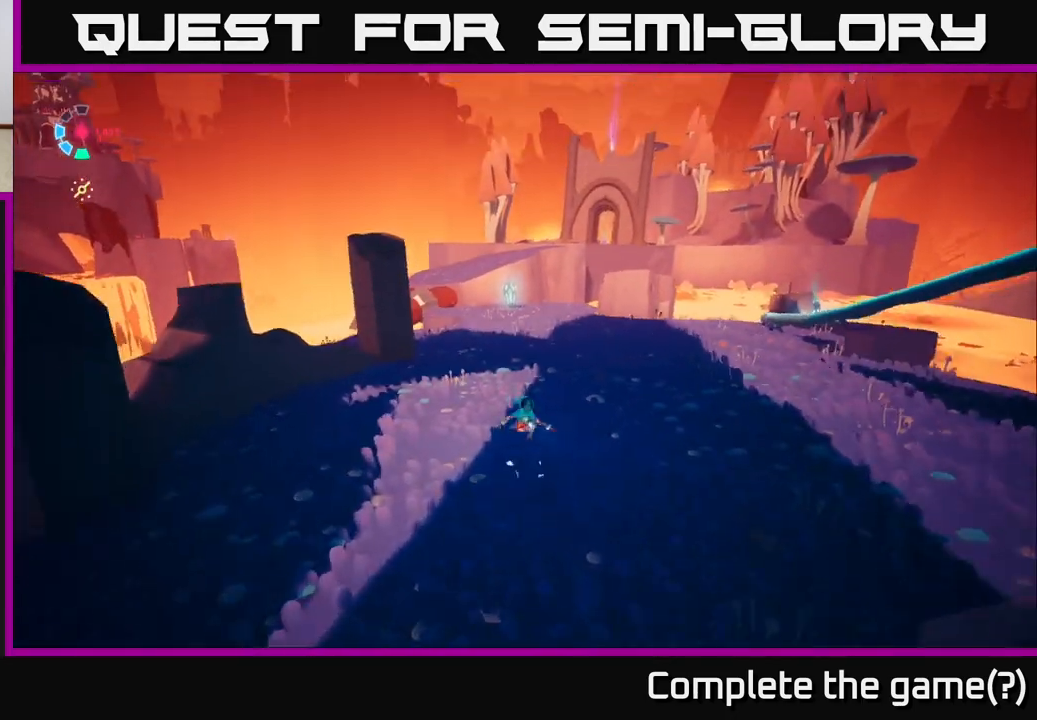
{"buttons": ["L2", "R2"], "left_stick": "up", "right_stick": "center", "events": [[33, "R2", "down"]]}
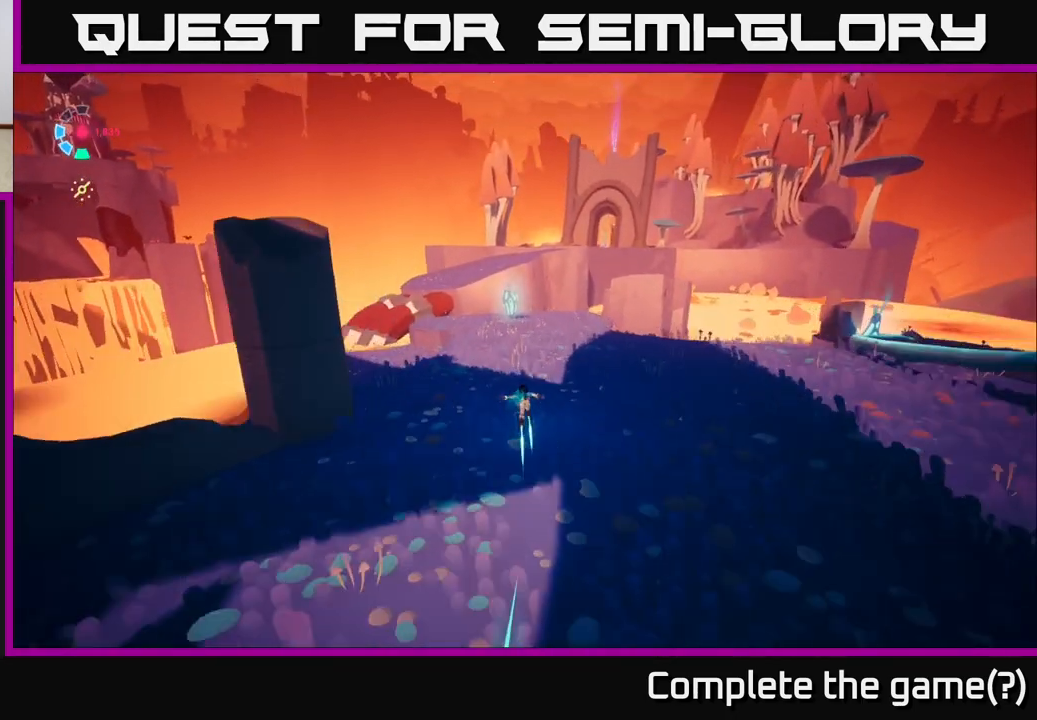
{"buttons": ["L2", "R2"], "left_stick": "left", "right_stick": "right", "events": [[67, "right_stick", "right"], [233, "left_stick", "up-left"], [417, "left_stick", "left"]]}
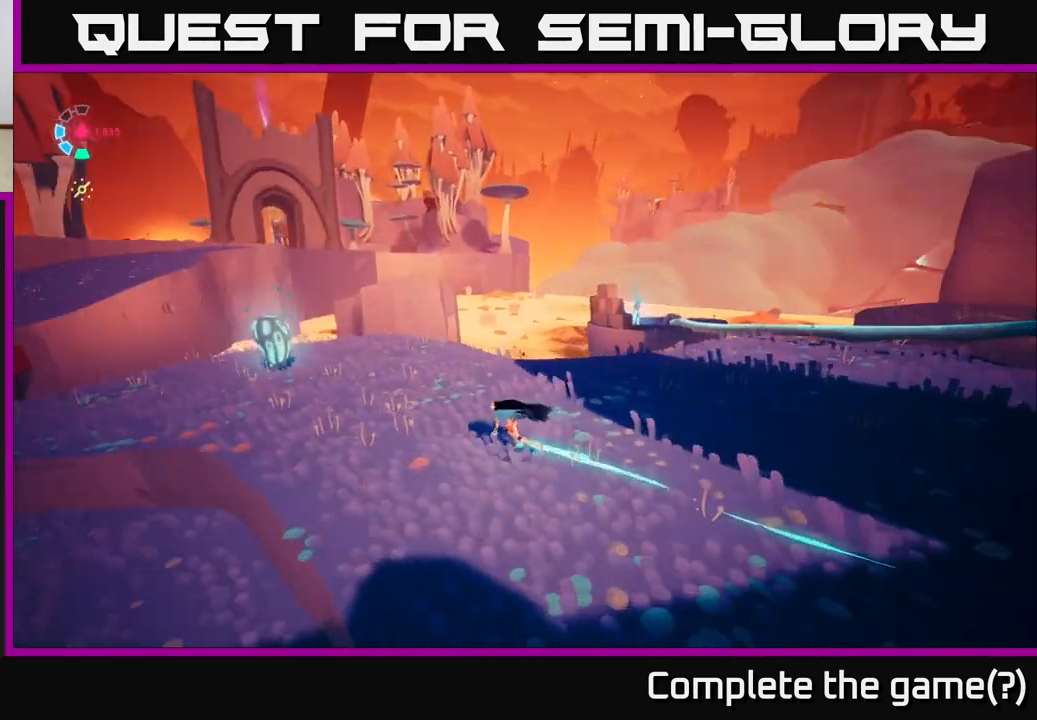
{"buttons": ["R2"], "left_stick": "center", "right_stick": "center", "events": [[233, "left_stick", "down-left"], [317, "L2", "up"], [383, "left_stick", "center"], [500, "right_stick", "center"]]}
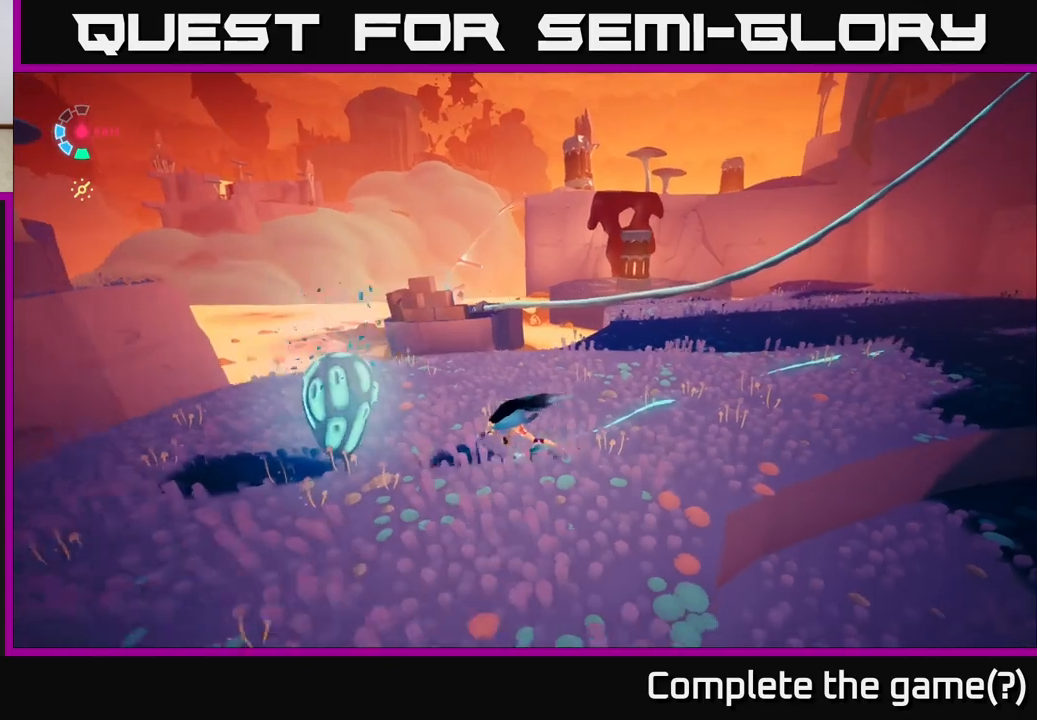
{"buttons": [], "left_stick": "up-right", "right_stick": "center", "events": [[17, "R2", "up"], [17, "X", "down"], [100, "left_stick", "up"], [150, "X", "up"], [250, "X", "down"], [333, "left_stick", "up-left"], [383, "X", "up"], [450, "left_stick", "up-right"]]}